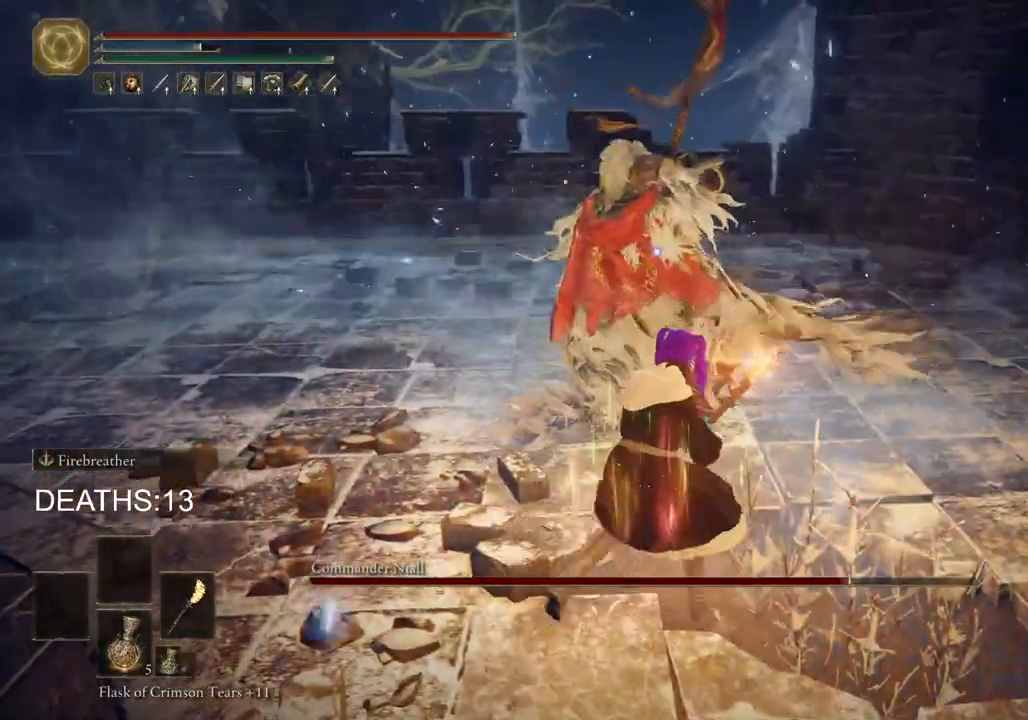
Gameplay with a controller (PlayStation layout); each line is a JSON object with the inputs held at the frame after it. "events" lists button and stick changes between this image and that frame as [ms after this image, input, new state], when the widget could be followed in between.
{"buttons": ["L2"], "left_stick": "up", "right_stick": "center", "events": [[217, "L2", "down"]]}
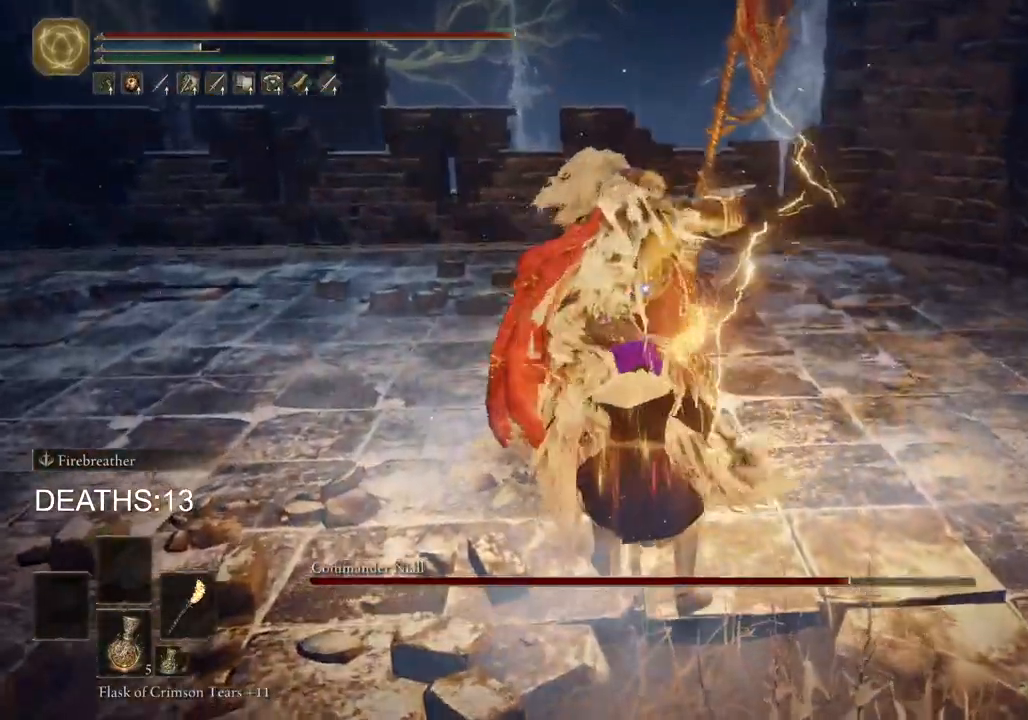
{"buttons": ["L2"], "left_stick": "up", "right_stick": "center", "events": []}
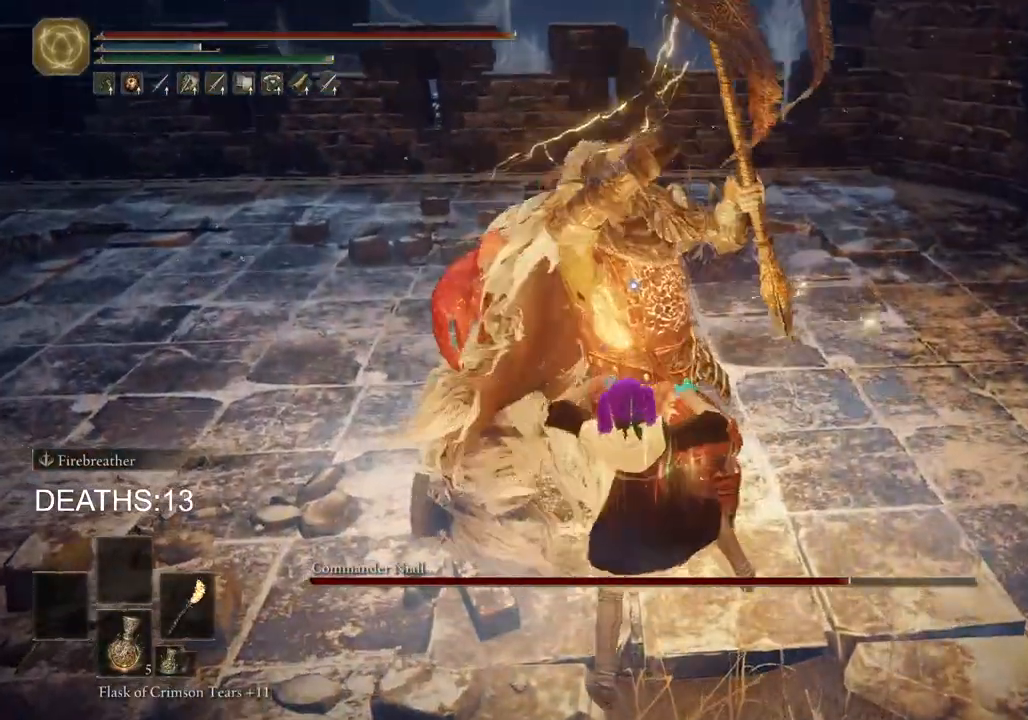
{"buttons": ["L2"], "left_stick": "up", "right_stick": "center", "events": []}
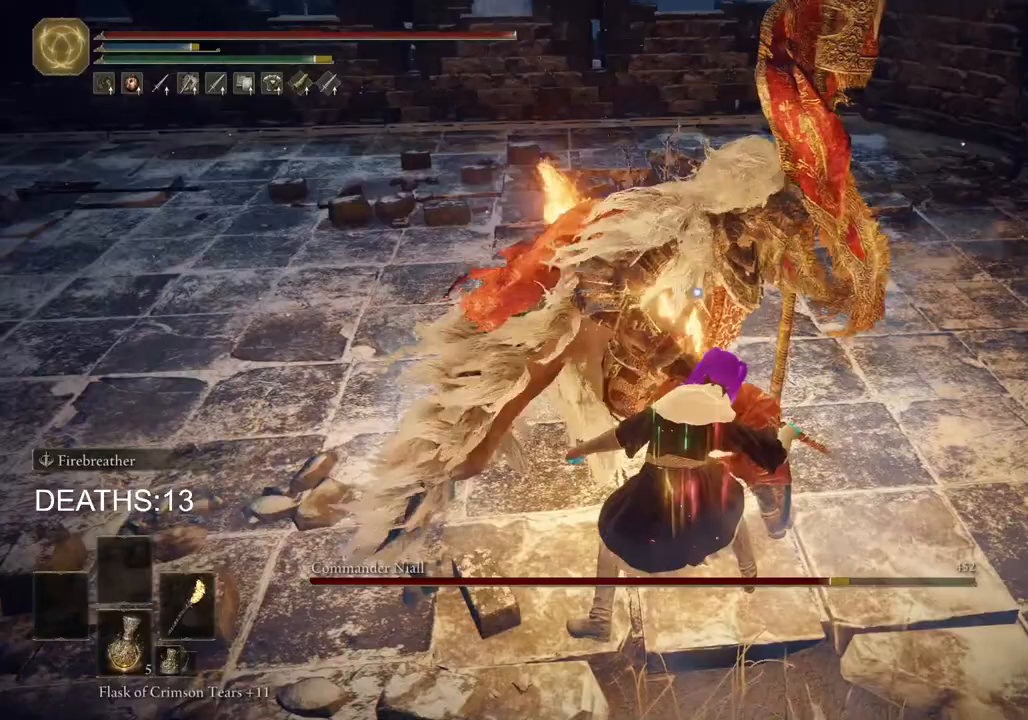
{"buttons": ["L2"], "left_stick": "up", "right_stick": "center", "events": []}
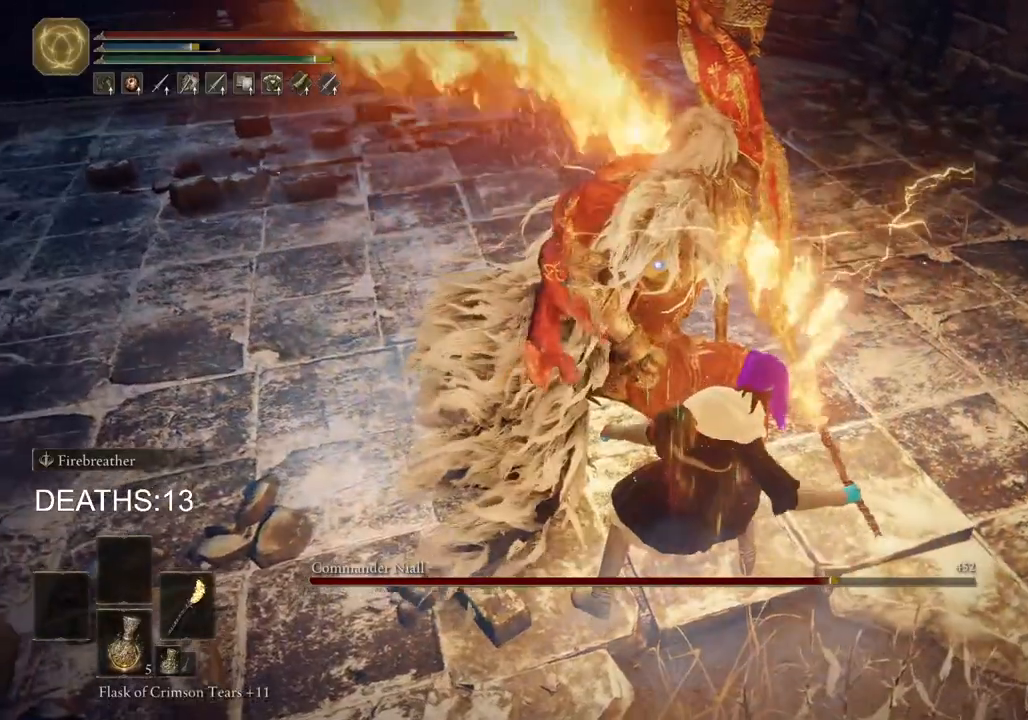
{"buttons": ["L2"], "left_stick": "up", "right_stick": "center", "events": []}
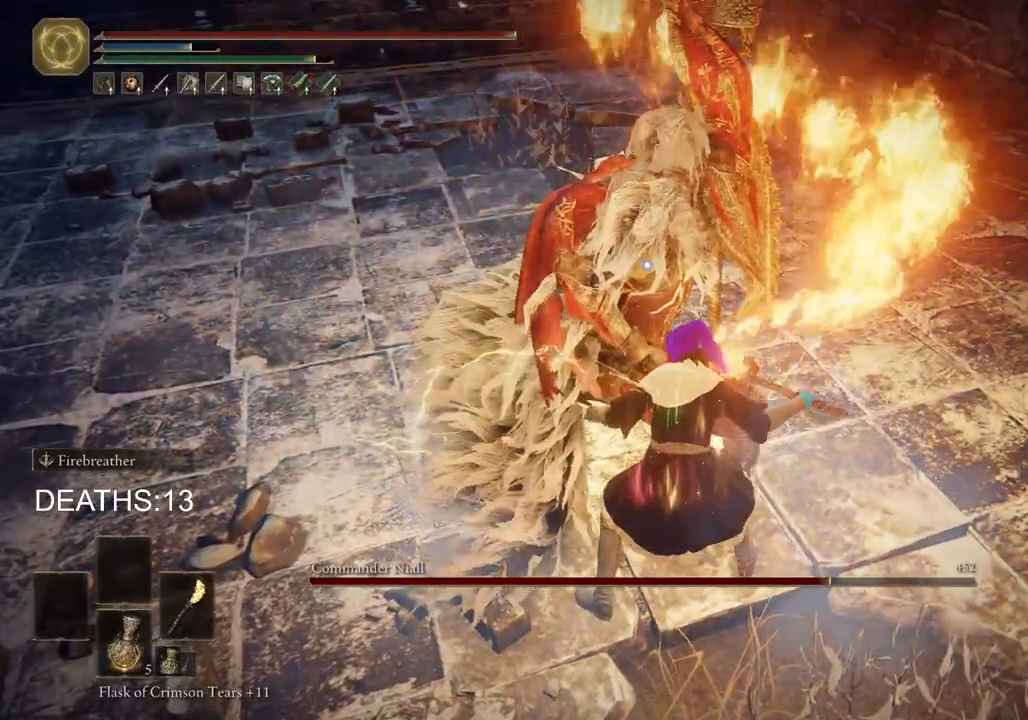
{"buttons": [], "left_stick": "up", "right_stick": "center", "events": [[217, "L2", "up"]]}
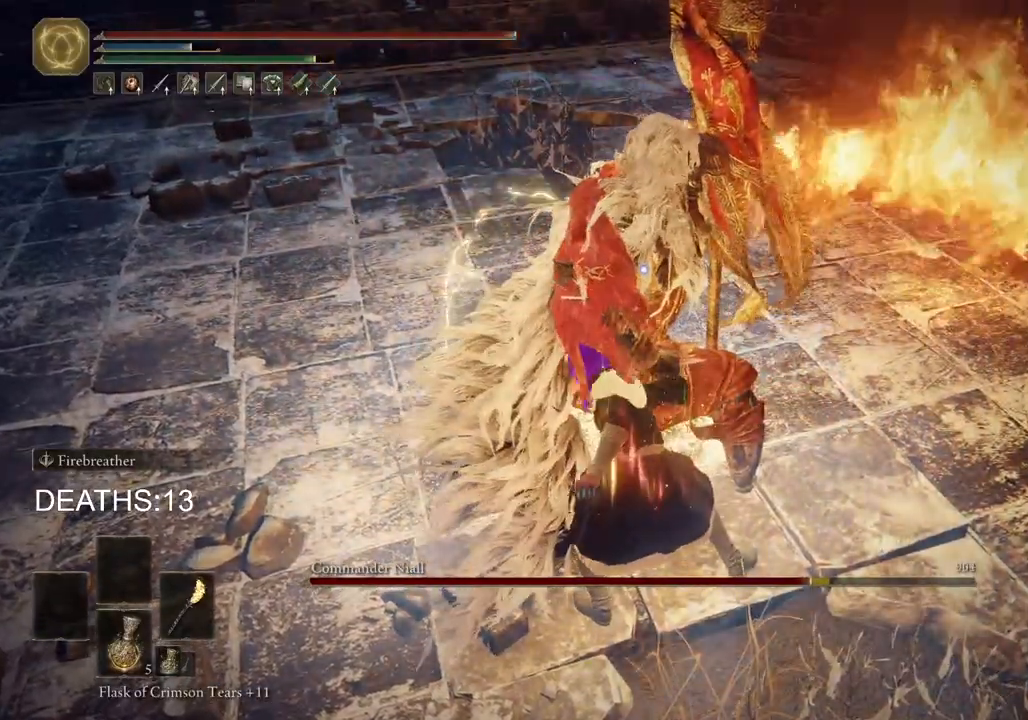
{"buttons": [], "left_stick": "up", "right_stick": "center", "events": []}
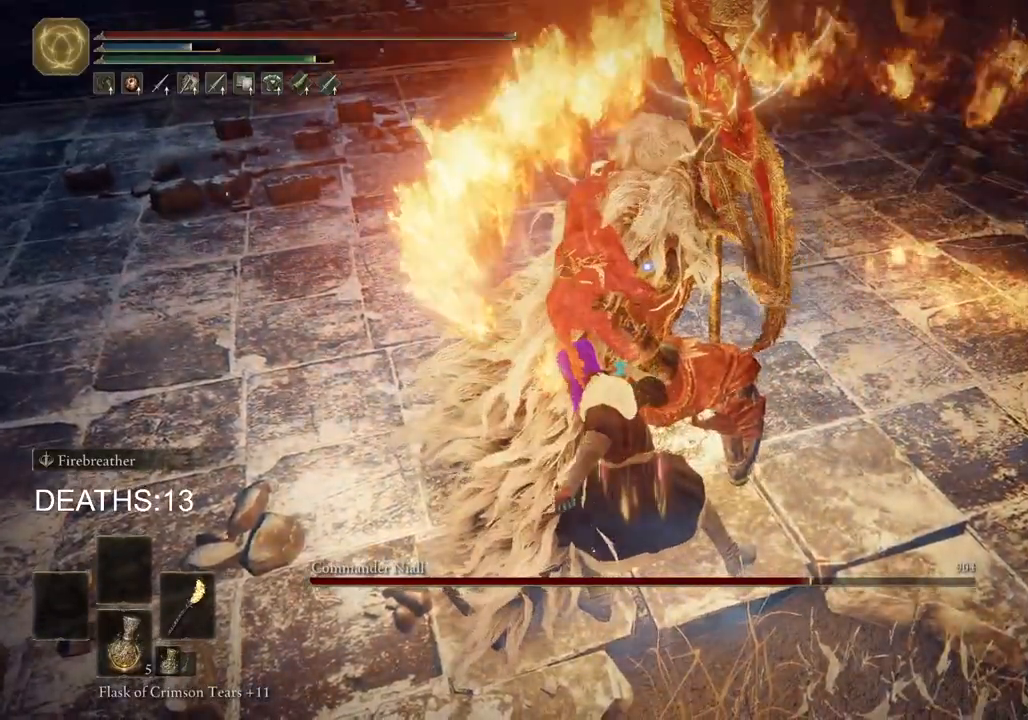
{"buttons": ["R2"], "left_stick": "center", "right_stick": "center", "events": [[283, "left_stick", "center"], [350, "R2", "down"]]}
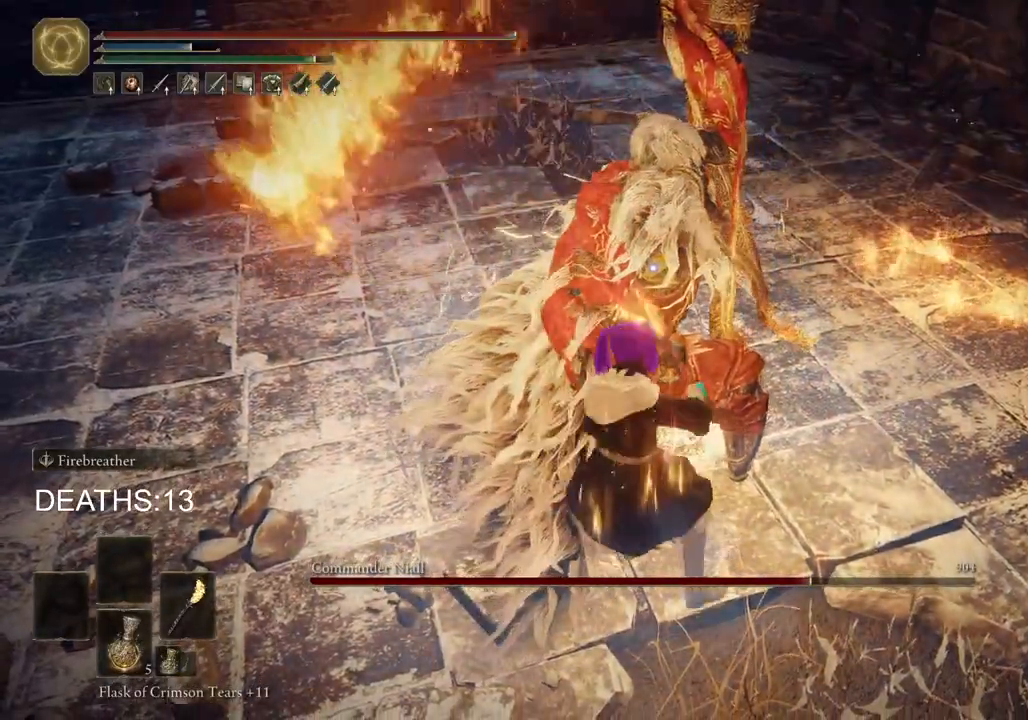
{"buttons": ["R2"], "left_stick": "up-left", "right_stick": "left", "events": [[350, "left_stick", "up"], [450, "right_stick", "left"], [467, "left_stick", "up-left"]]}
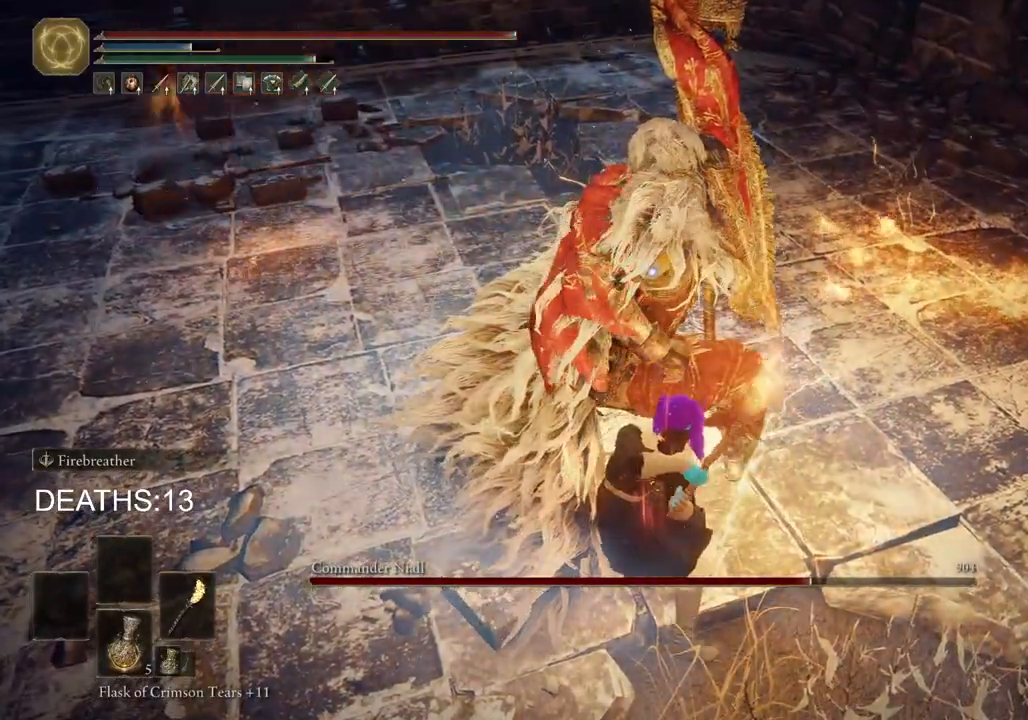
{"buttons": ["R2"], "left_stick": "up-left", "right_stick": "center", "events": [[183, "right_stick", "center"]]}
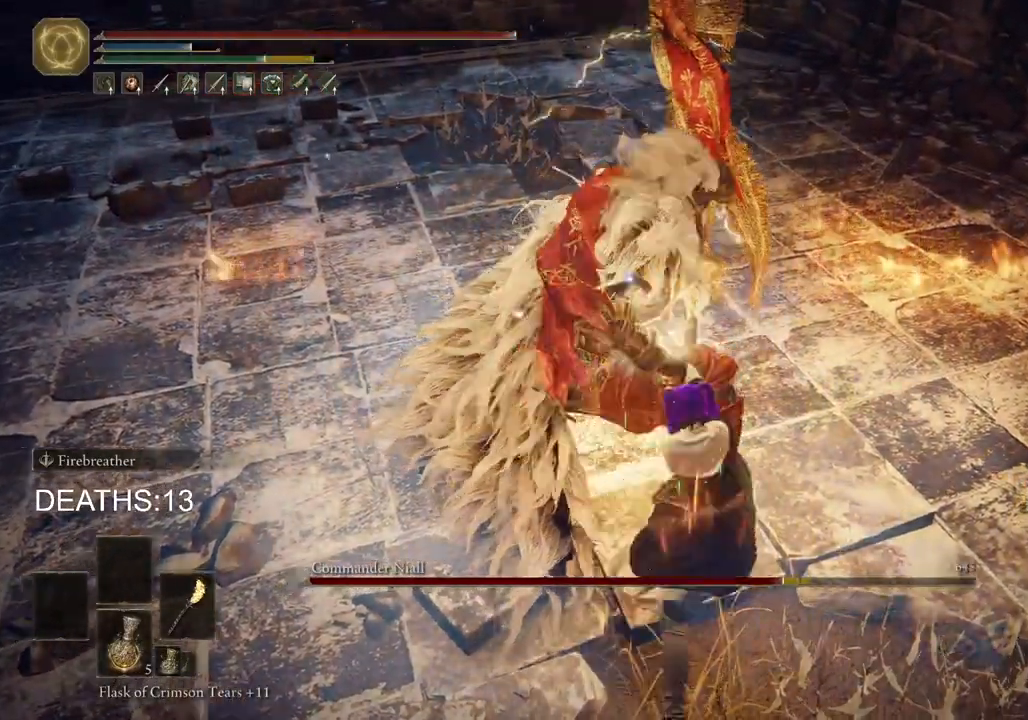
{"buttons": ["R1"], "left_stick": "up-left", "right_stick": "center", "events": [[100, "R2", "up"], [283, "R1", "down"], [367, "R1", "up"], [483, "R1", "down"]]}
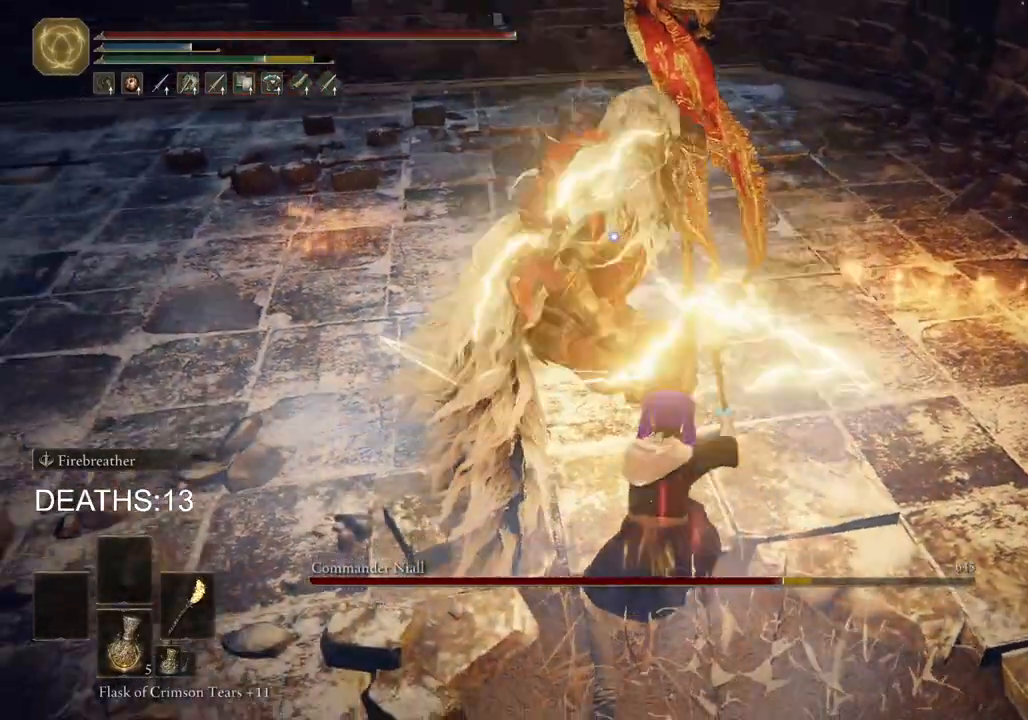
{"buttons": [], "left_stick": "up-left", "right_stick": "center", "events": [[67, "R1", "up"], [183, "R1", "down"], [267, "R1", "up"], [383, "R1", "down"], [467, "R1", "up"]]}
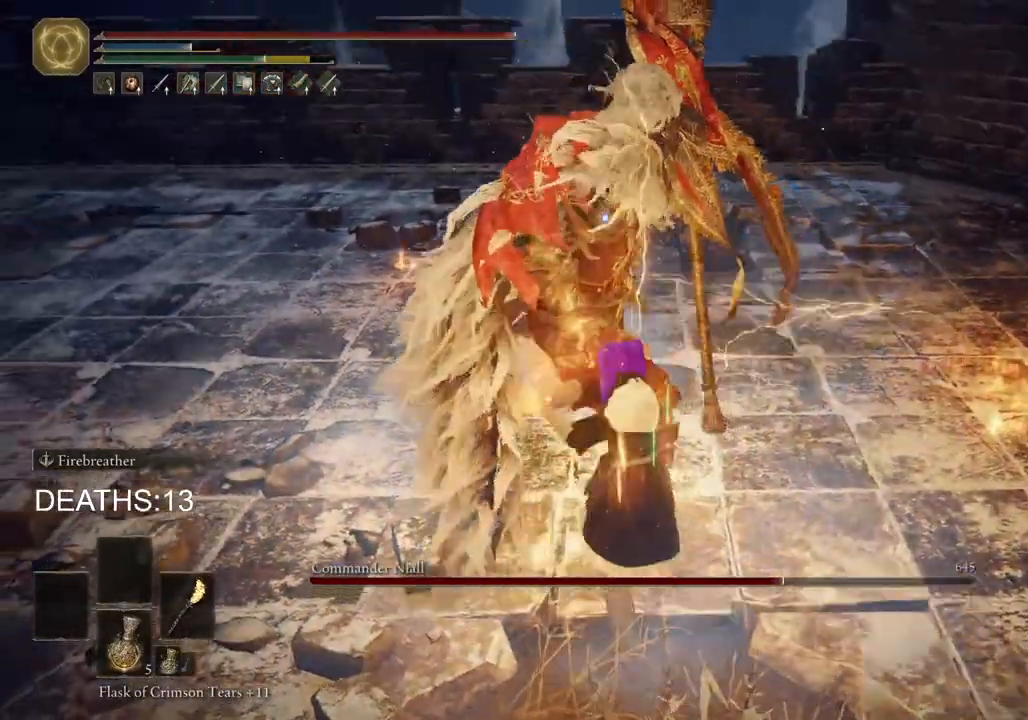
{"buttons": [], "left_stick": "up-left", "right_stick": "center", "events": [[83, "R1", "down"], [167, "R1", "up"], [267, "R1", "down"], [367, "R1", "up"]]}
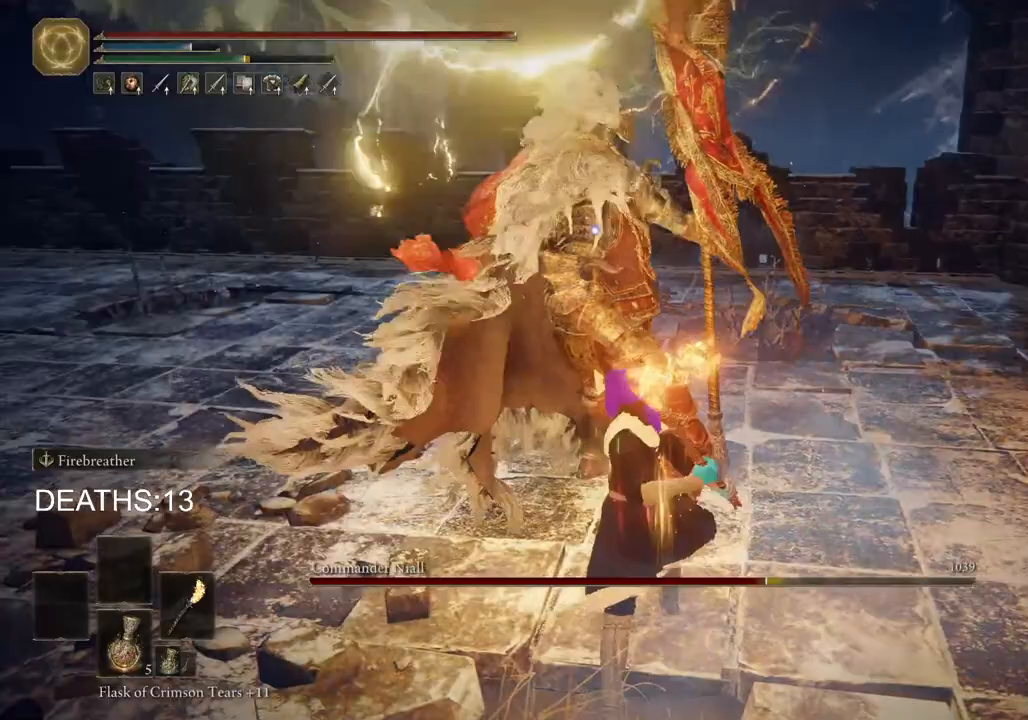
{"buttons": [], "left_stick": "up-left", "right_stick": "center", "events": [[367, "R1", "down"], [450, "R1", "up"]]}
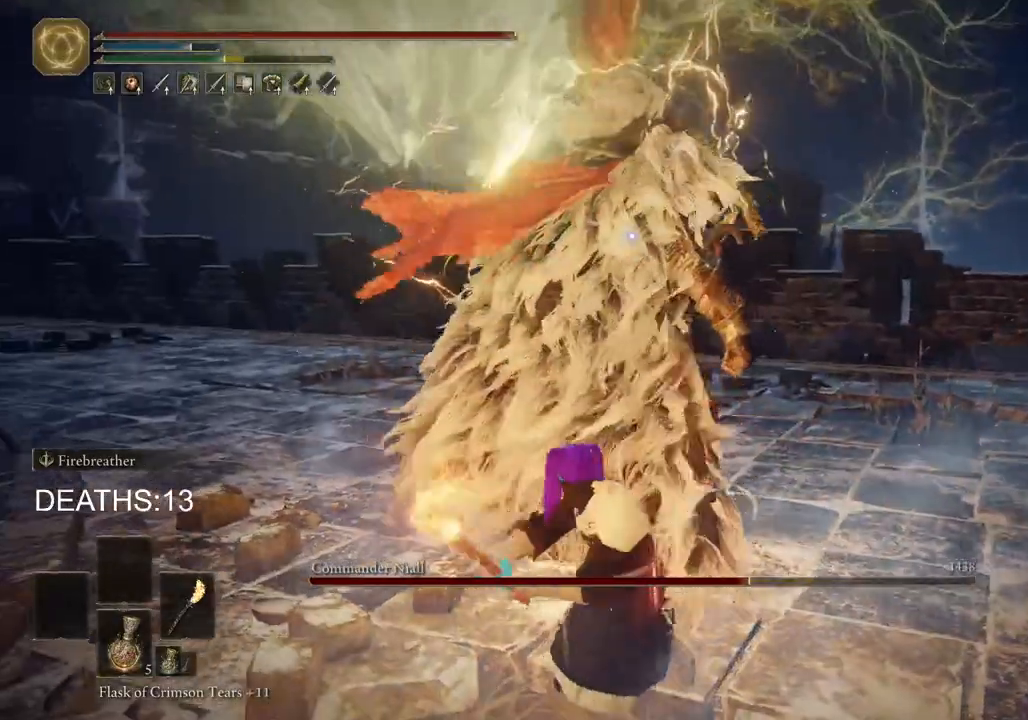
{"buttons": [], "left_stick": "up-left", "right_stick": "center", "events": []}
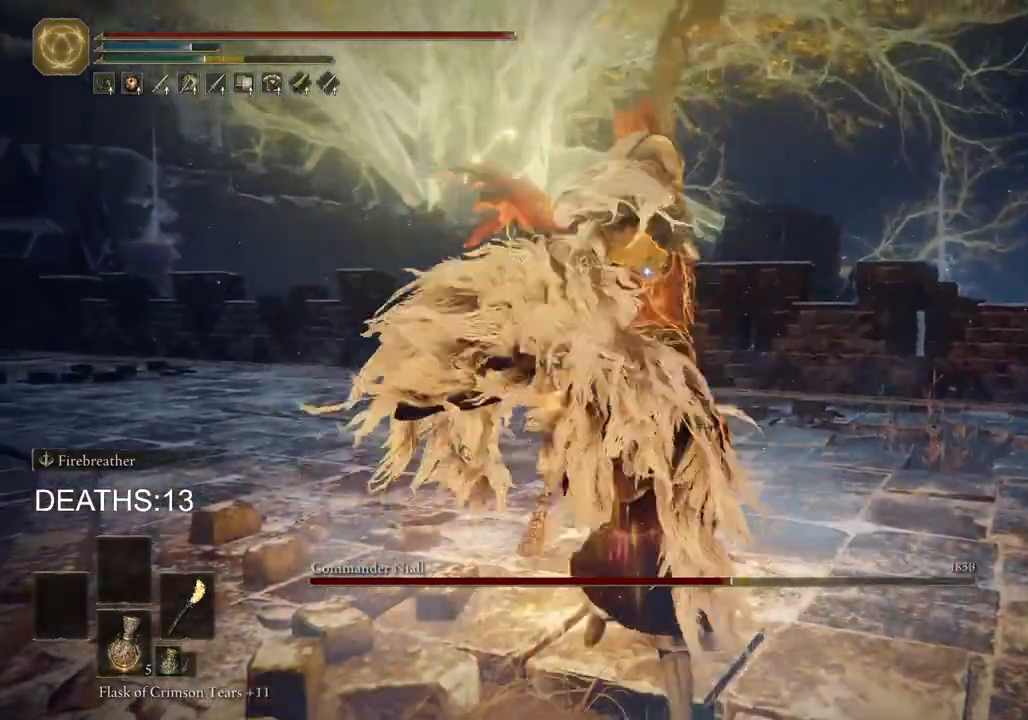
{"buttons": [], "left_stick": "left", "right_stick": "center", "events": [[33, "left_stick", "left"]]}
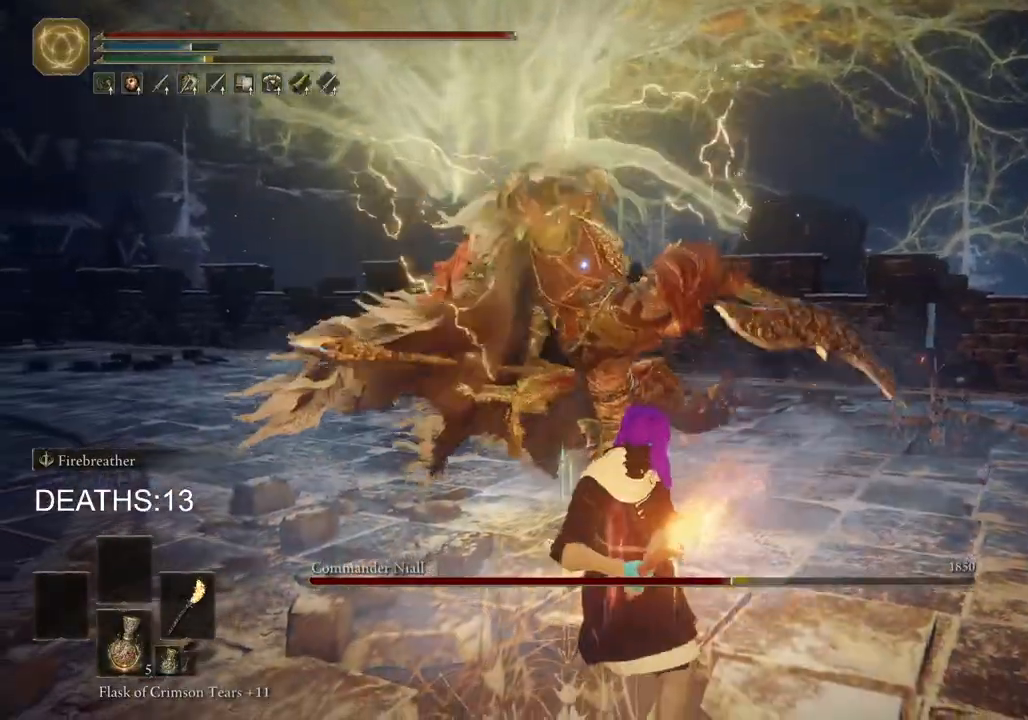
{"buttons": [], "left_stick": "right", "right_stick": "center", "events": [[33, "left_stick", "down-left"], [333, "left_stick", "right"]]}
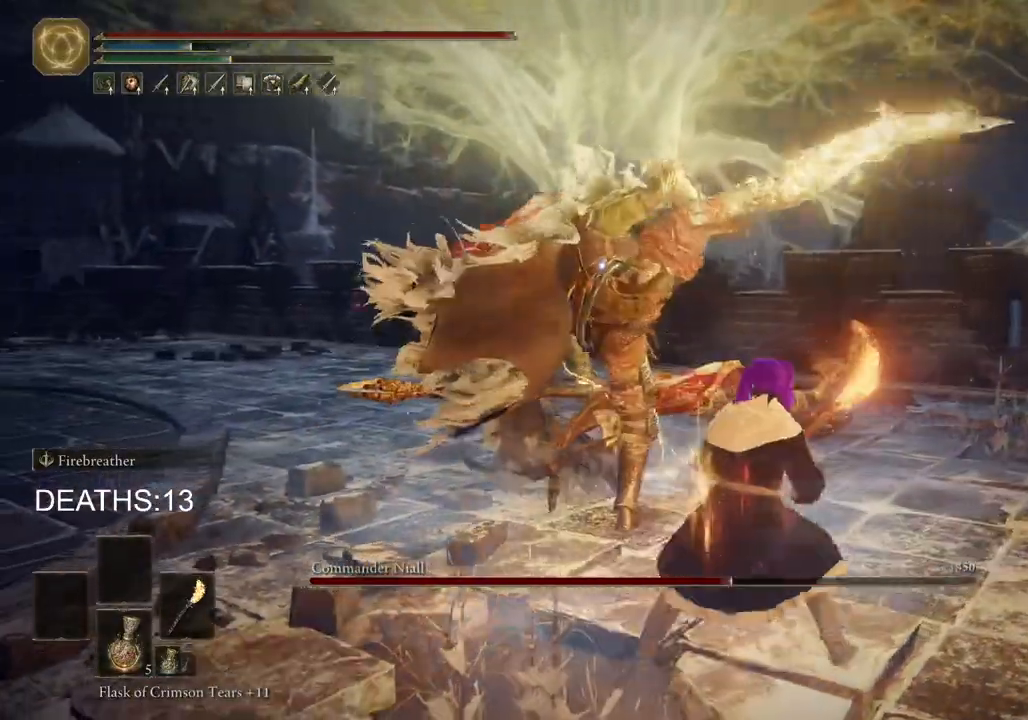
{"buttons": [], "left_stick": "up", "right_stick": "center", "events": [[17, "CIRCLE", "down"], [17, "left_stick", "up"], [83, "left_stick", "up-left"], [233, "CIRCLE", "up"], [400, "left_stick", "up"]]}
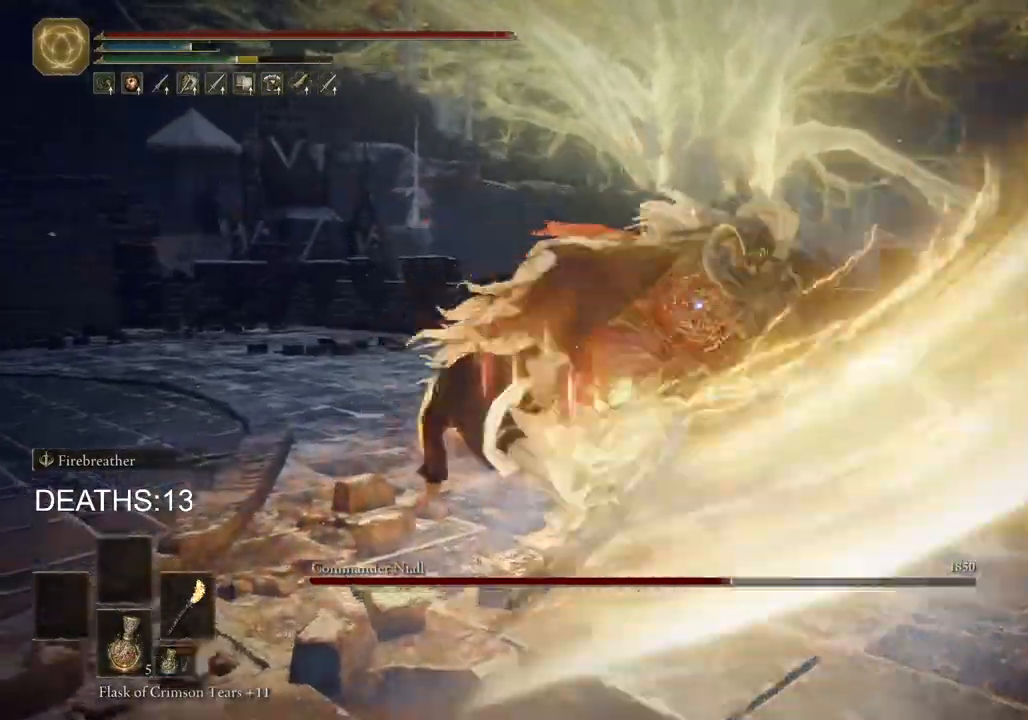
{"buttons": [], "left_stick": "up-right", "right_stick": "center", "events": [[33, "left_stick", "up-right"]]}
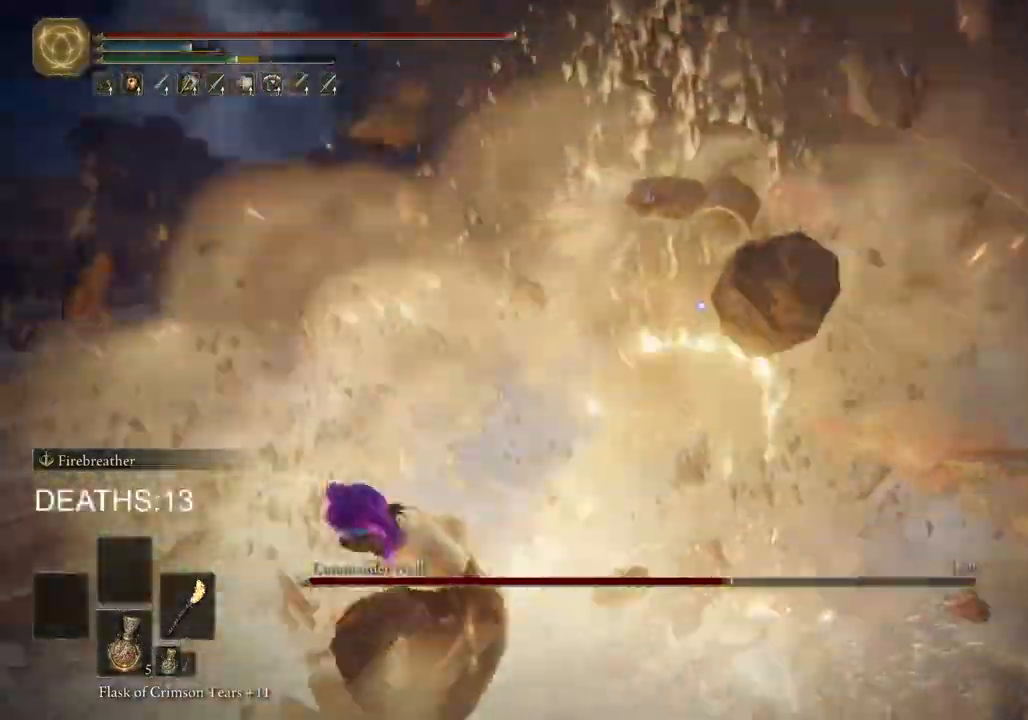
{"buttons": [], "left_stick": "up-right", "right_stick": "center", "events": [[17, "R1", "down"], [117, "R1", "up"]]}
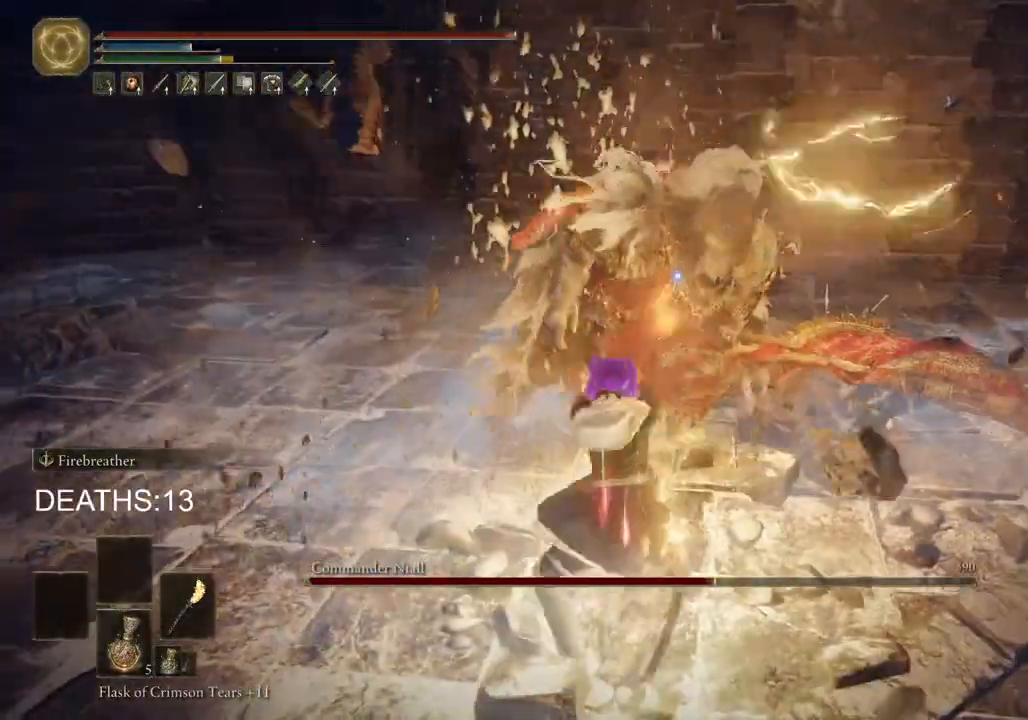
{"buttons": ["R1"], "left_stick": "up-right", "right_stick": "center", "events": [[33, "R1", "down"], [133, "R1", "up"], [233, "R1", "down"], [317, "R1", "up"], [500, "R1", "down"]]}
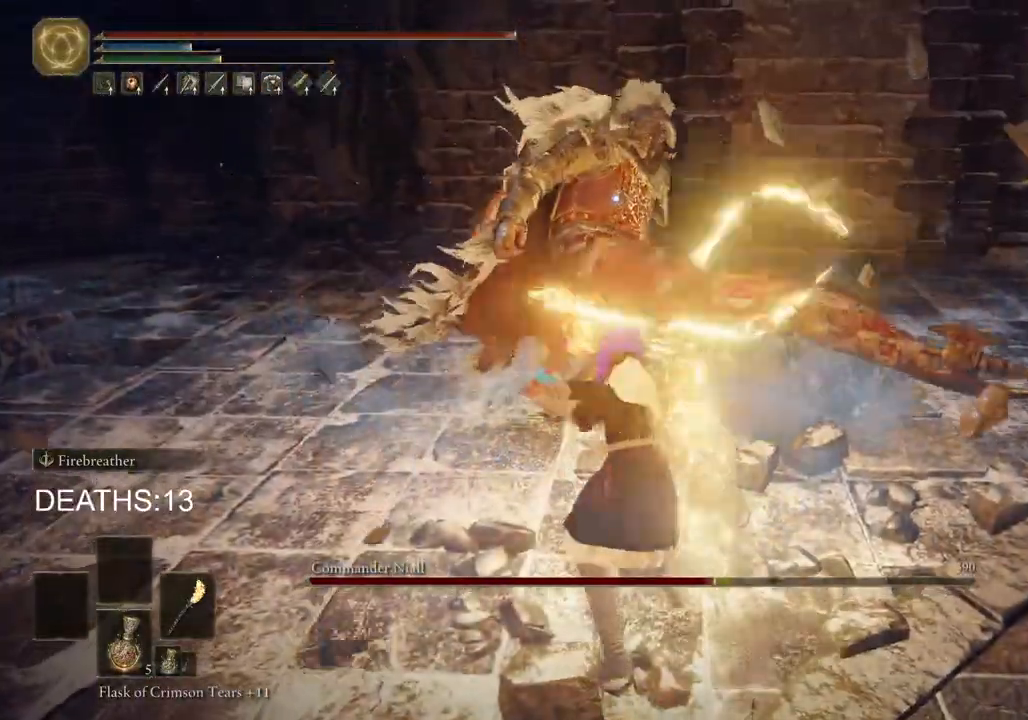
{"buttons": ["R1"], "left_stick": "up-right", "right_stick": "center", "events": [[117, "R1", "up"], [250, "R1", "down"], [333, "R1", "up"], [450, "R1", "down"]]}
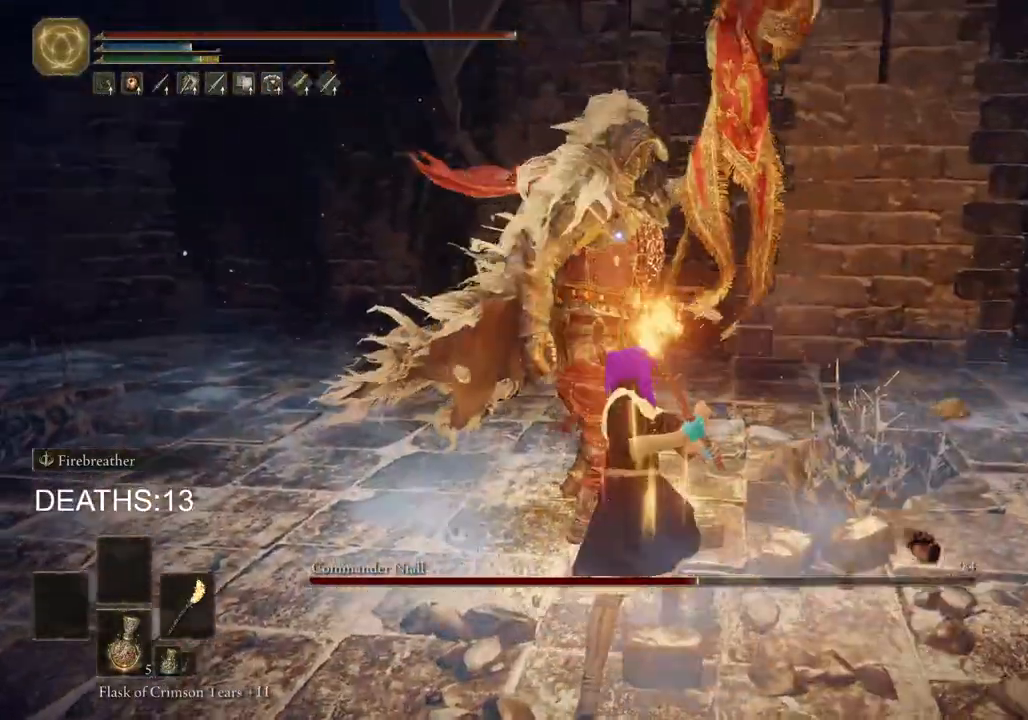
{"buttons": [], "left_stick": "down-left", "right_stick": "center", "events": [[33, "R1", "up"], [283, "left_stick", "up-left"], [350, "left_stick", "down-left"]]}
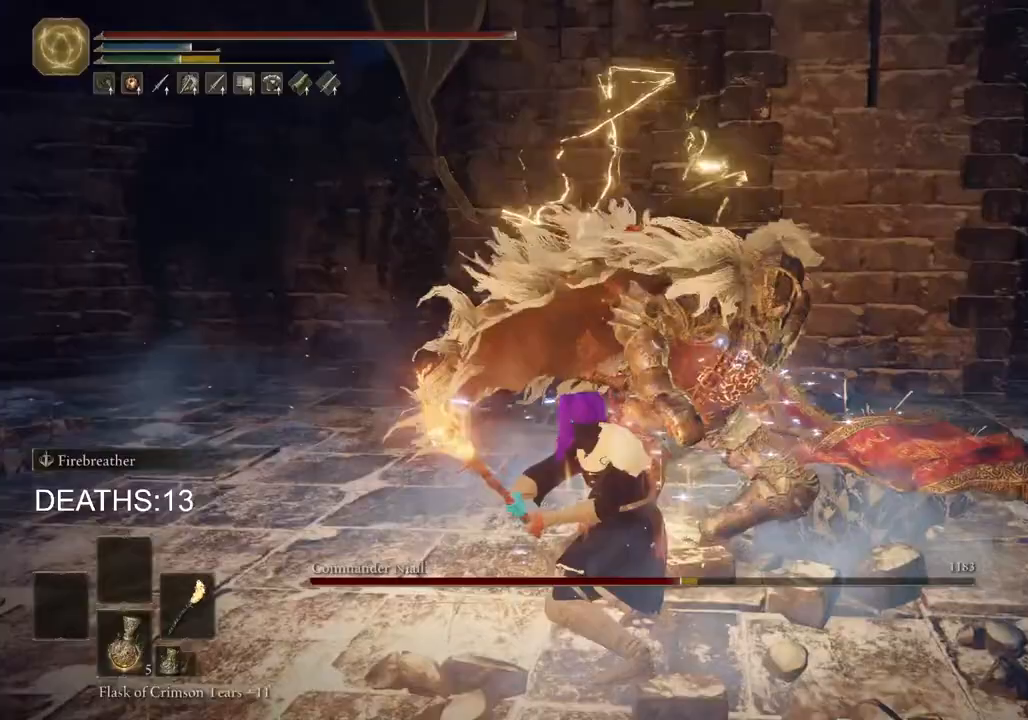
{"buttons": ["CIRCLE"], "left_stick": "down", "right_stick": "center", "events": [[183, "CIRCLE", "down"], [483, "left_stick", "down"]]}
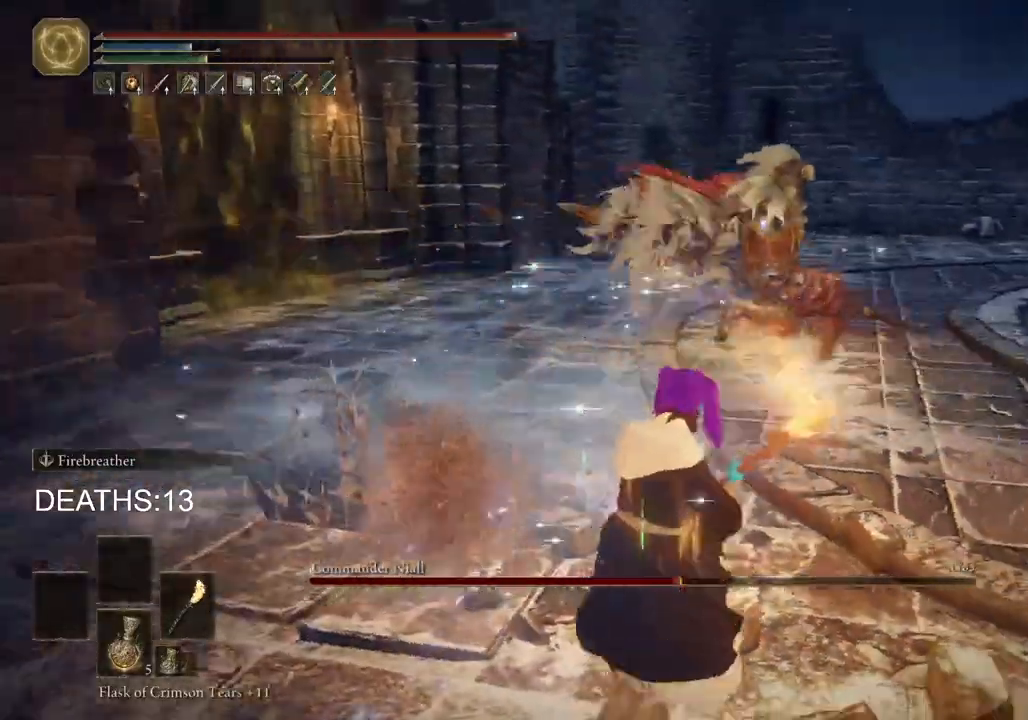
{"buttons": [], "left_stick": "right", "right_stick": "center", "events": [[117, "left_stick", "down-right"], [267, "CIRCLE", "up"], [450, "left_stick", "right"]]}
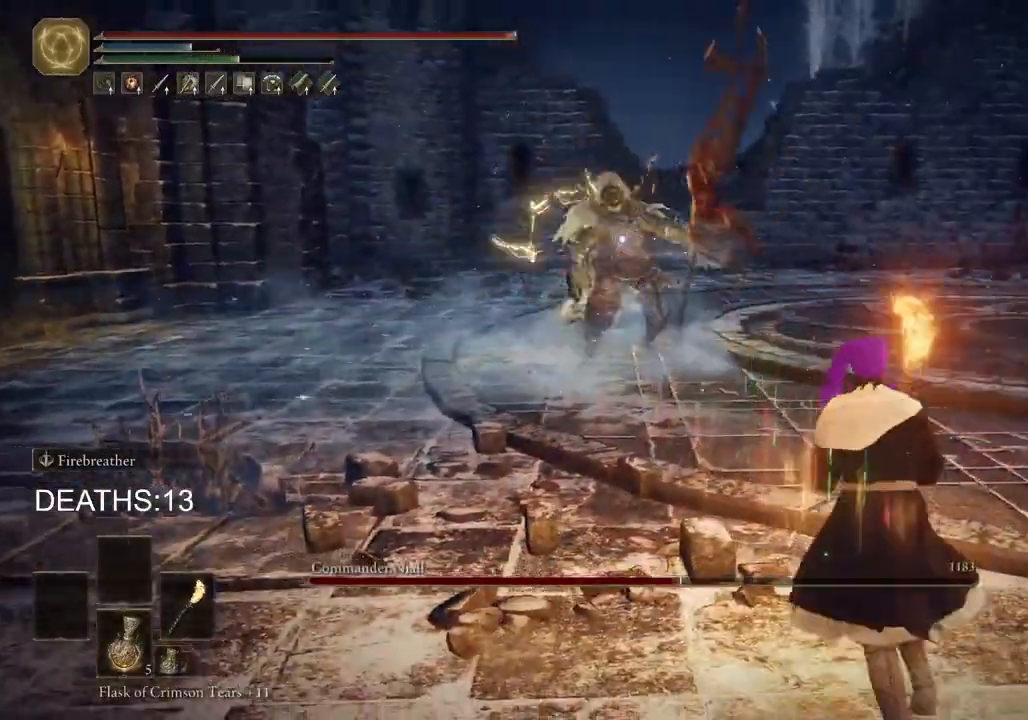
{"buttons": ["CIRCLE"], "left_stick": "right", "right_stick": "center", "events": [[267, "CIRCLE", "down"]]}
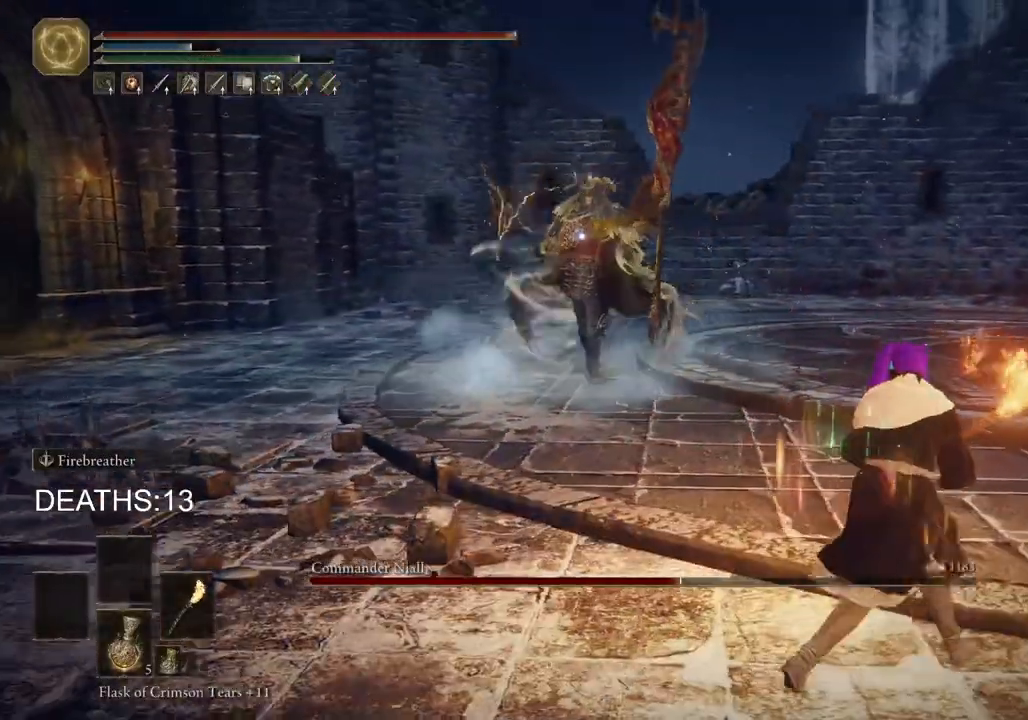
{"buttons": ["CIRCLE"], "left_stick": "right", "right_stick": "center", "events": []}
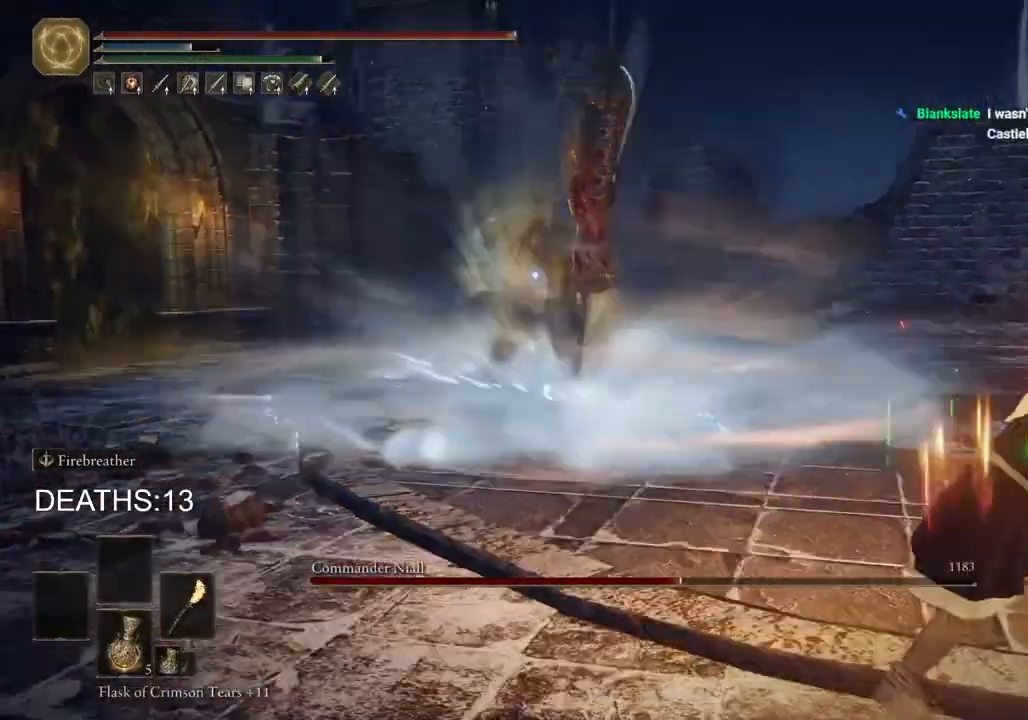
{"buttons": ["CIRCLE"], "left_stick": "right", "right_stick": "center", "events": []}
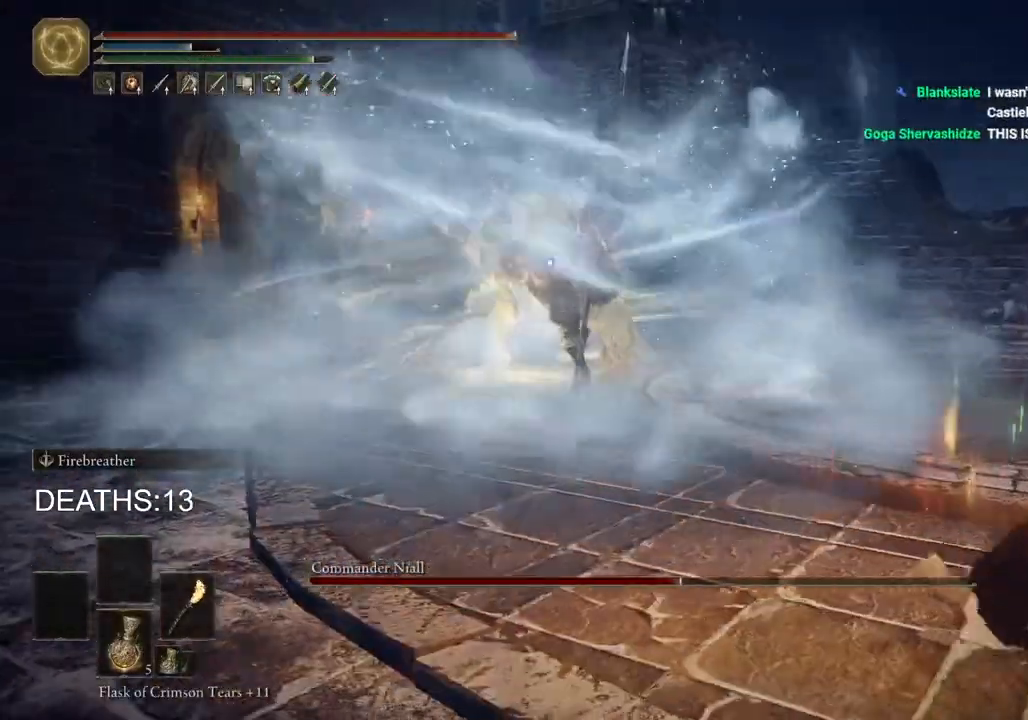
{"buttons": [], "left_stick": "right", "right_stick": "center", "events": [[50, "CIRCLE", "up"]]}
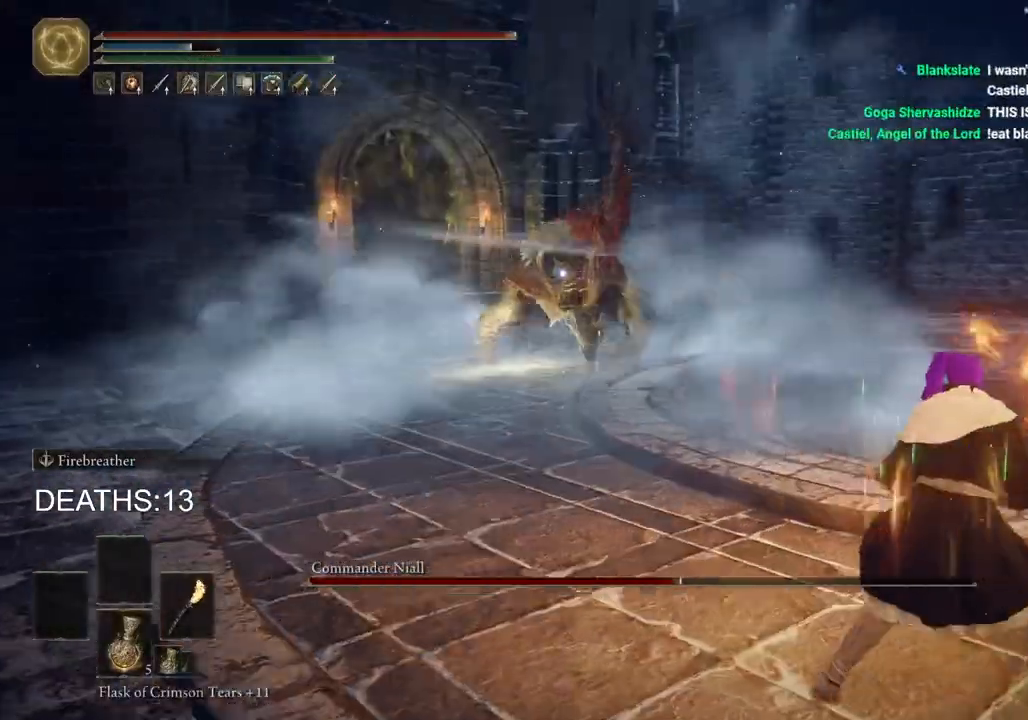
{"buttons": [], "left_stick": "right", "right_stick": "center", "events": []}
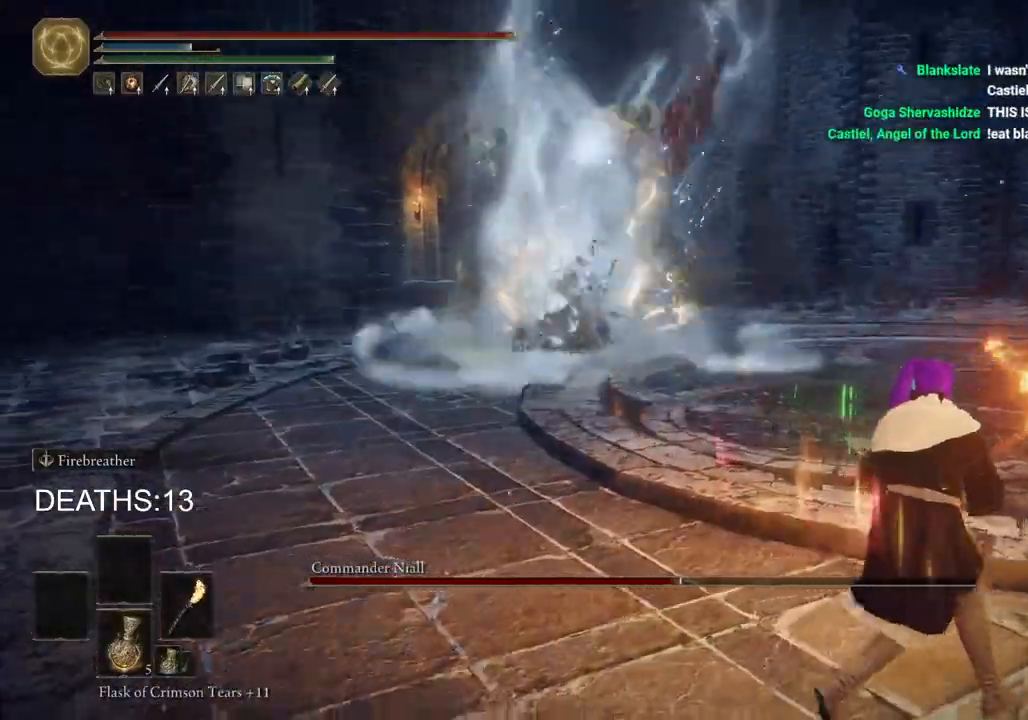
{"buttons": [], "left_stick": "up-right", "right_stick": "center", "events": [[467, "left_stick", "up-right"]]}